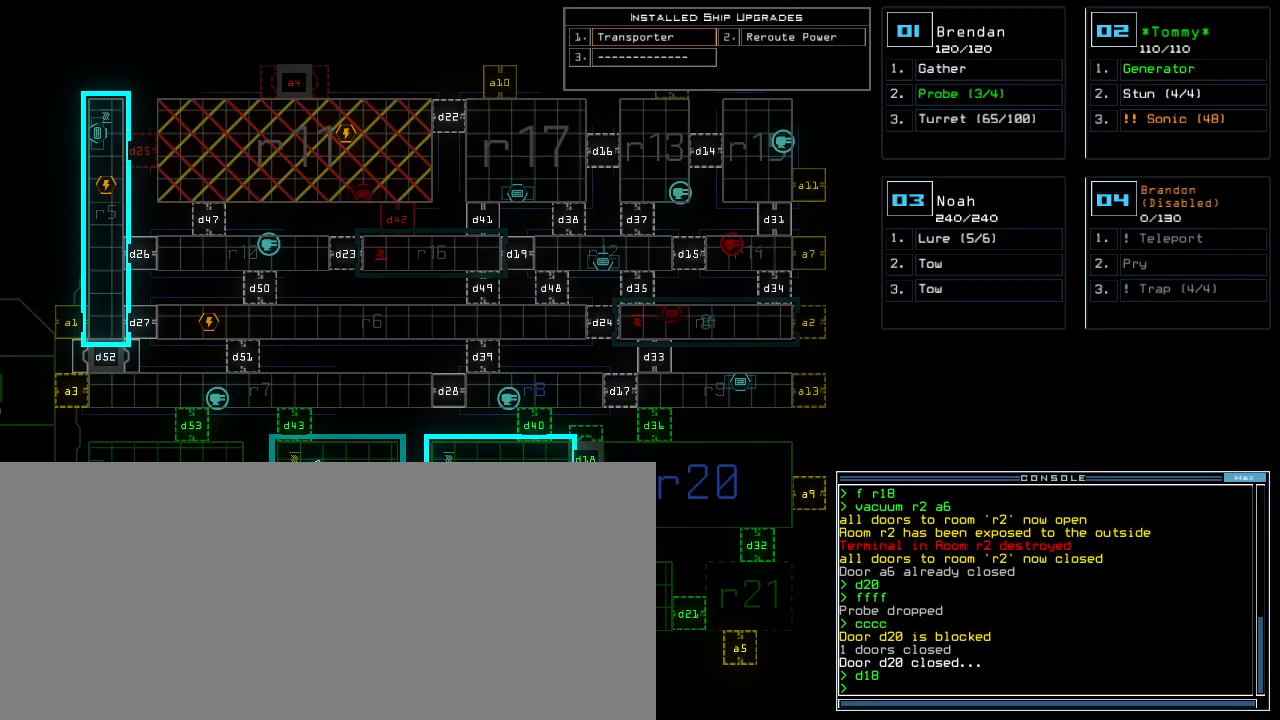
Gameplay with keyboard; each line is a JSON object with the keys held at the frame after it. "events" lists presses ("down") and releases ("up") of ".", "0", "1", "2", "3", "4", "5", "6", "8", "9", "a", "b", "backspace", "c", "caps_lock", "comma", "ctrl_l", "ctrl_r", "d", "down", "e", "equals", "escape", "f", "g", "i", "j", "k", "l", "left", "m", "minus", "n", "o", "p", "q", "quote", "r", "return", "right", "s", "semicolon", "shift_l", "shift_r", "space", "t", "tab", "tilde", "u", "up", "v", "w", "x", "y" and "z" between this image and that frame as [ms after this image, input, new state], when the widget could be followed in between. No other keys are recorded. Mouse input is not recorded. Not read: 7 h.
{"keys": ["0"], "events": [[140, "d", "down"], [200, "d", "up"], [340, "2", "down"], [460, "2", "up"], [480, "0", "down"]]}
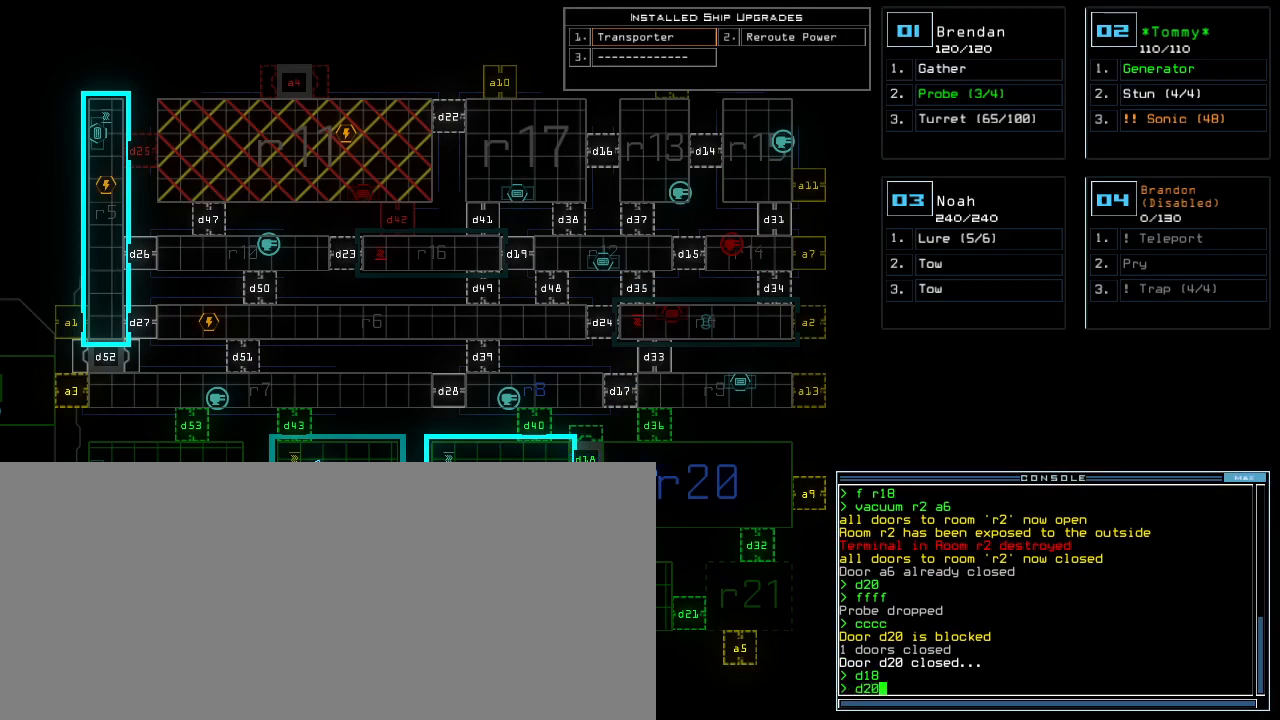
{"keys": ["right"], "events": [[40, "0", "up"], [100, "return", "down"], [220, "return", "up"], [500, "right", "down"]]}
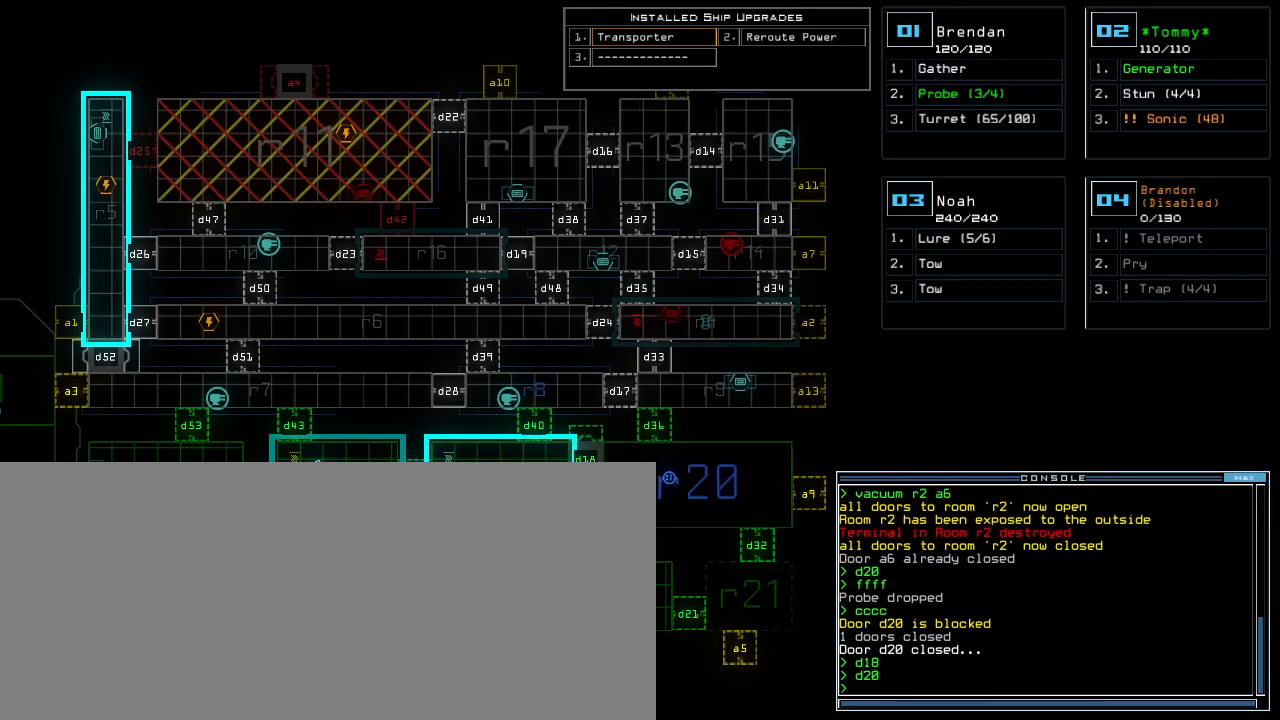
{"keys": ["down"], "events": [[140, "caps_lock", "down"], [220, "caps_lock", "up"], [280, "down", "down"], [300, "right", "up"]]}
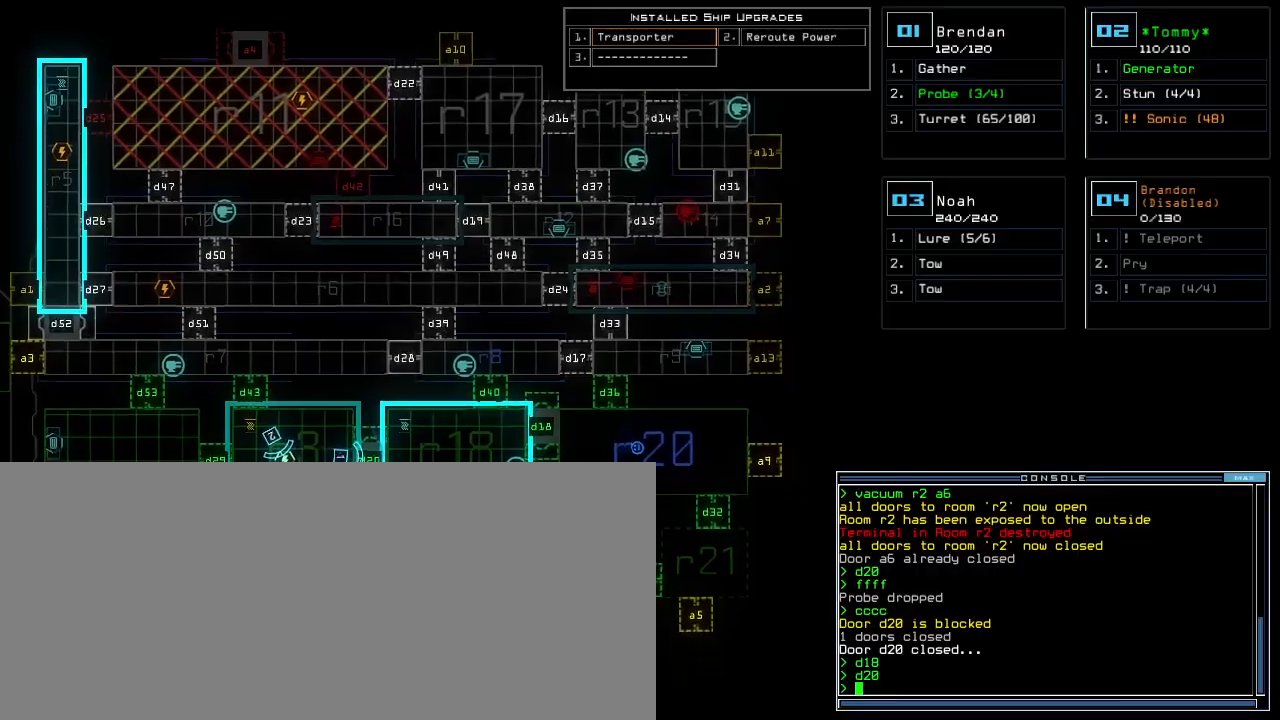
{"keys": ["right"], "events": [[100, "down", "up"], [420, "right", "down"]]}